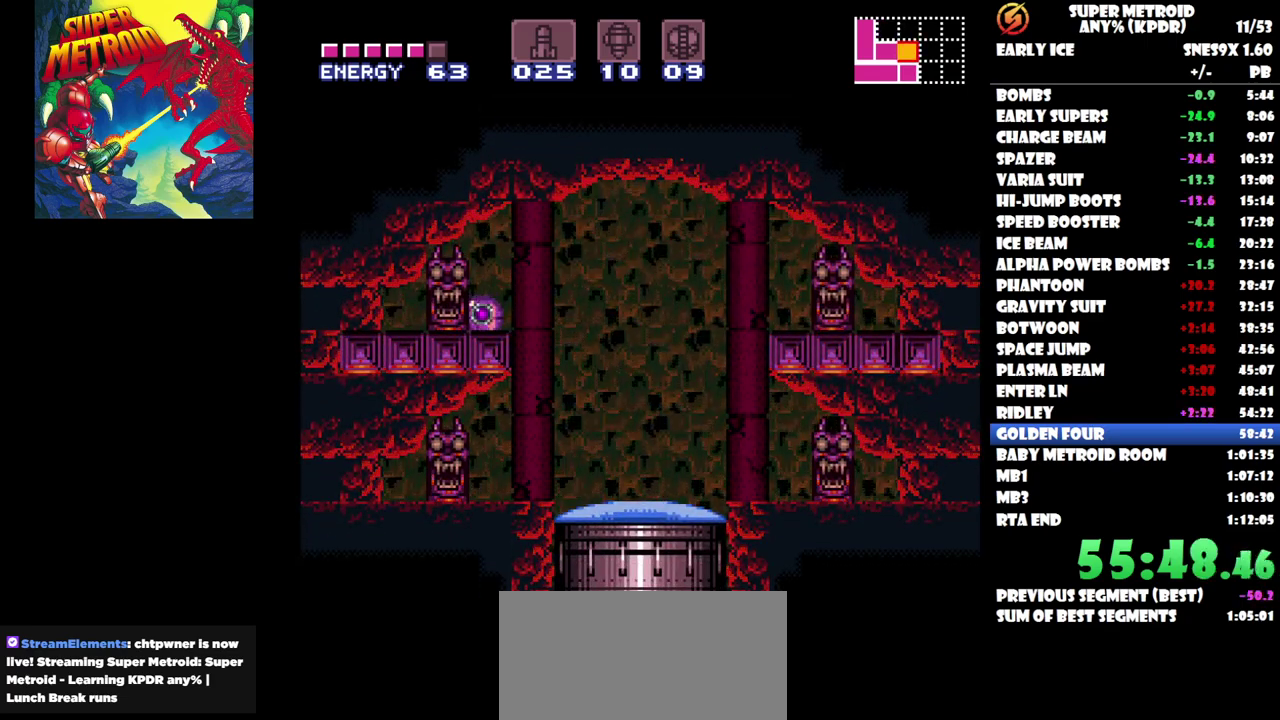
Gameplay with a controller (Nintendo layout); each line is a JSON object with the inputs held at the frame after it. "events" lists button and stick changes between this image and that frame as [ms after this image, input, new state], when the widget could be followed in between. Not read: A B L3 R3 Y left_stick right_stick.
{"buttons": ["DPAD_LEFT"], "events": [[333, "DPAD_LEFT", "down"]]}
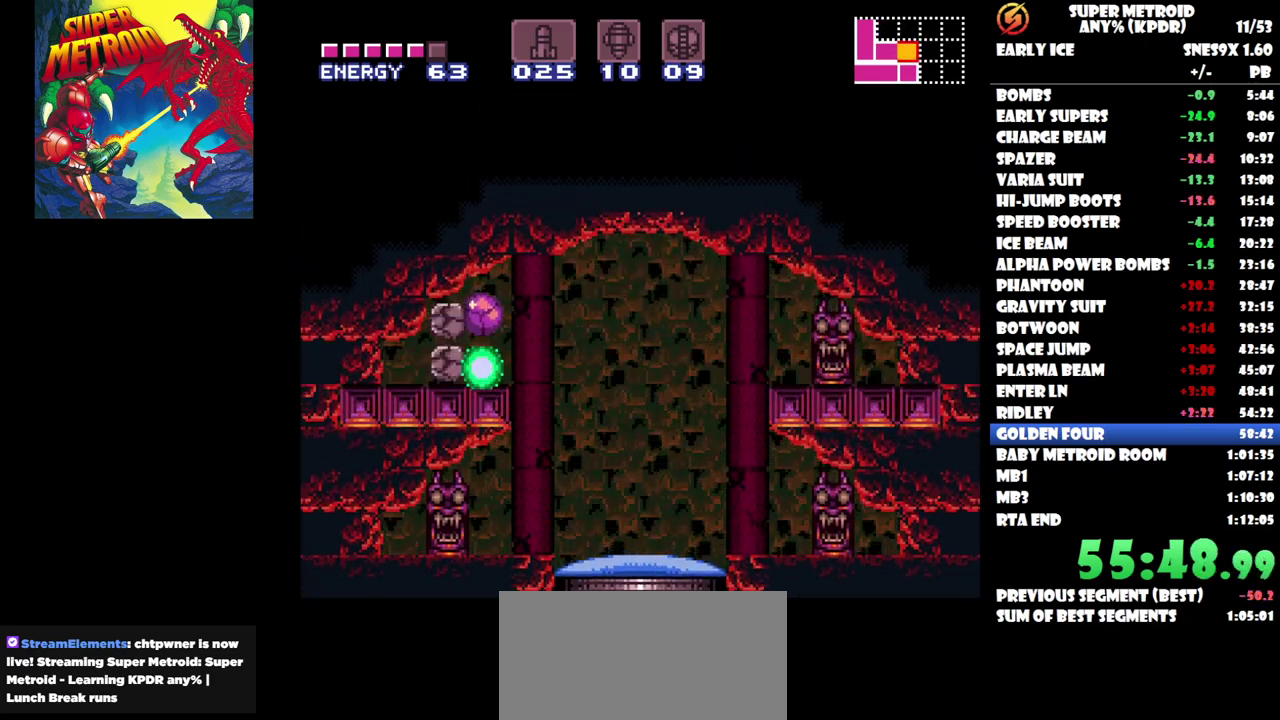
{"buttons": ["X", "DPAD_LEFT"], "events": [[317, "X", "down"], [400, "X", "up"], [467, "X", "down"]]}
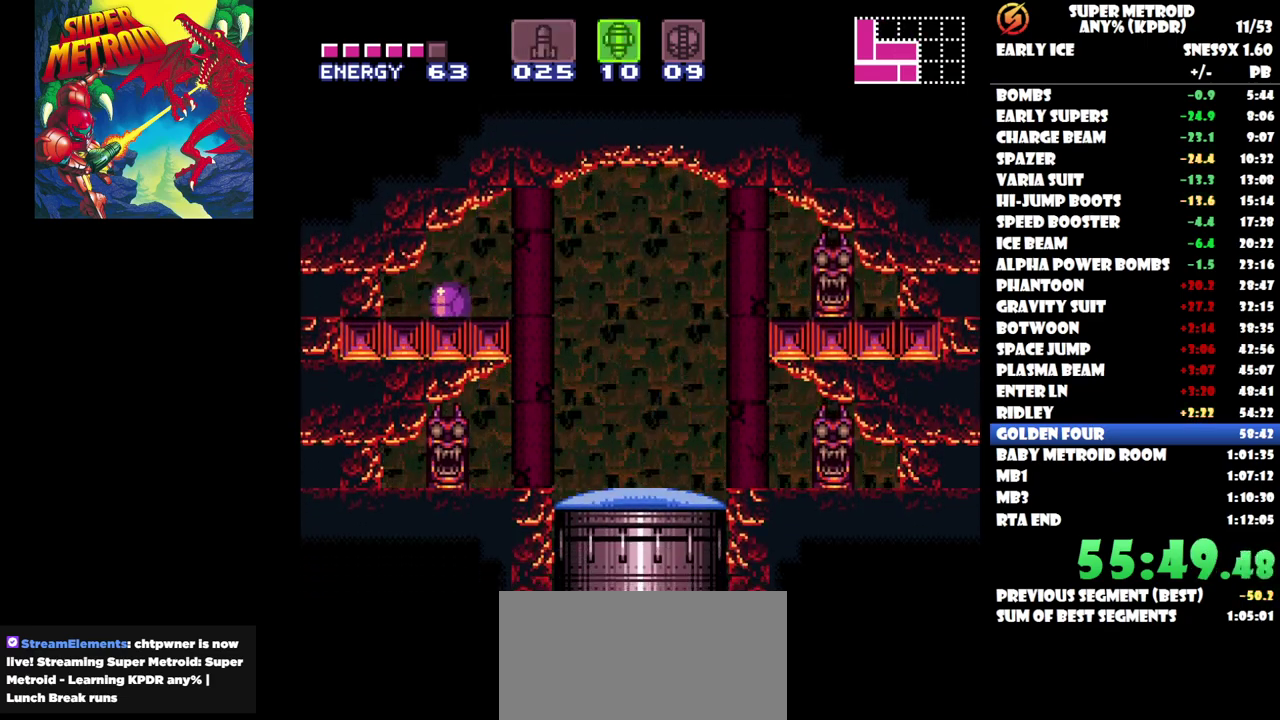
{"buttons": ["DPAD_LEFT"], "events": [[33, "X", "up"], [100, "X", "down"], [183, "X", "up"]]}
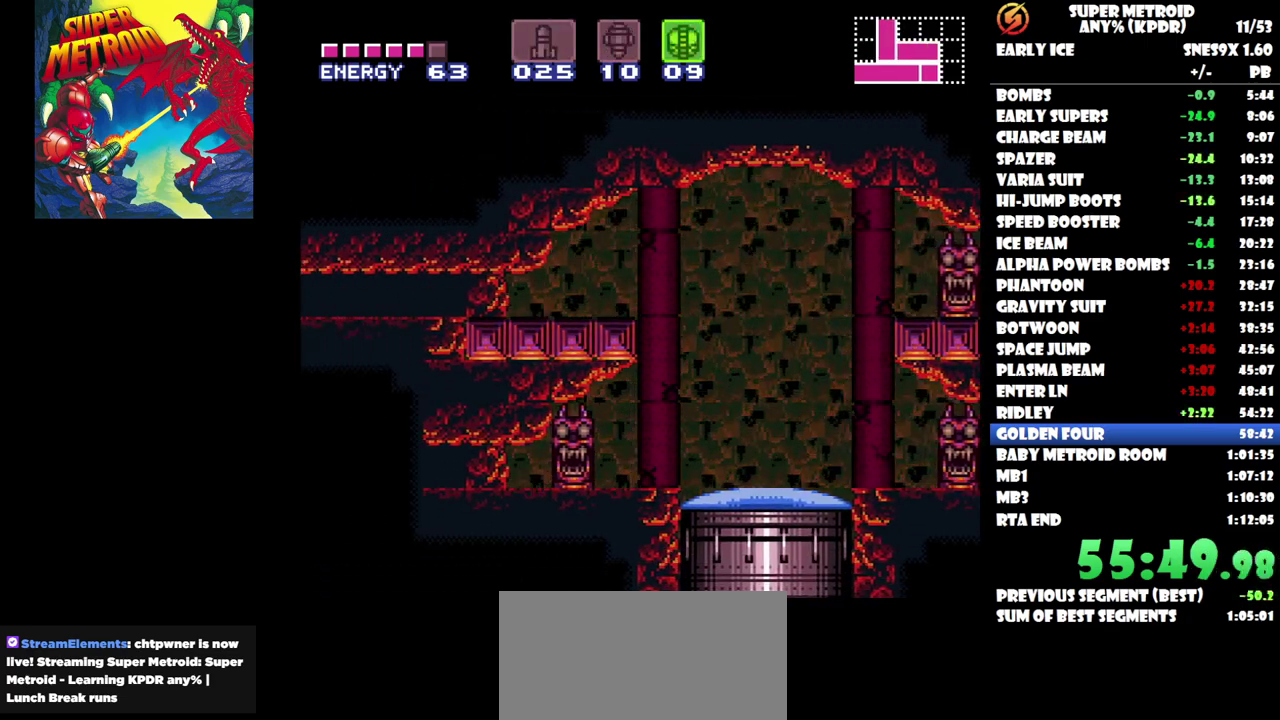
{"buttons": ["DPAD_LEFT"], "events": []}
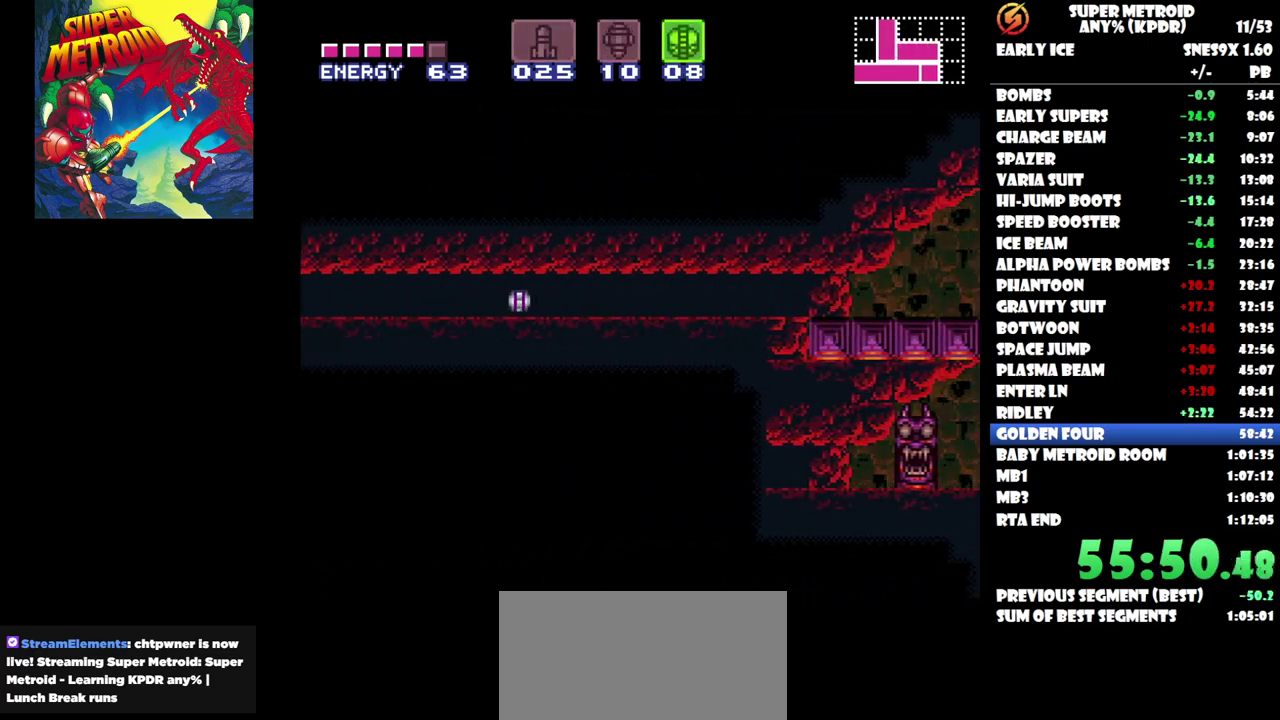
{"buttons": ["DPAD_LEFT"], "events": []}
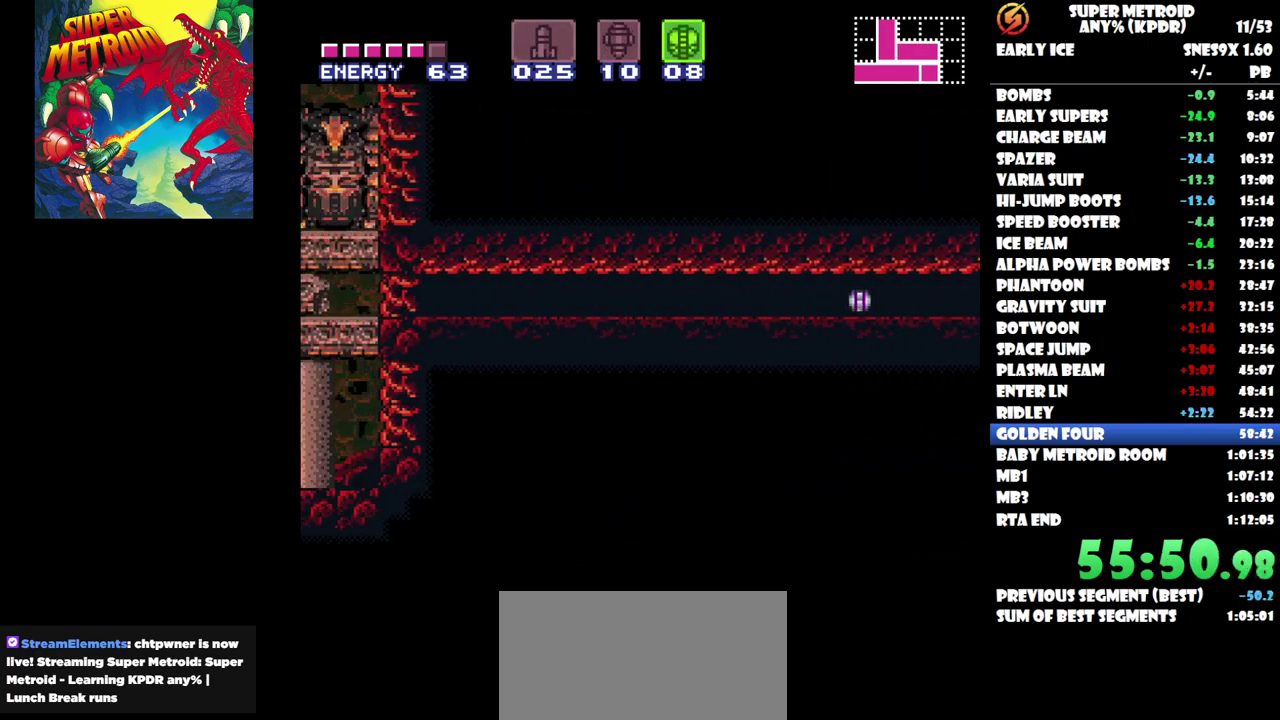
{"buttons": ["DPAD_LEFT"], "events": []}
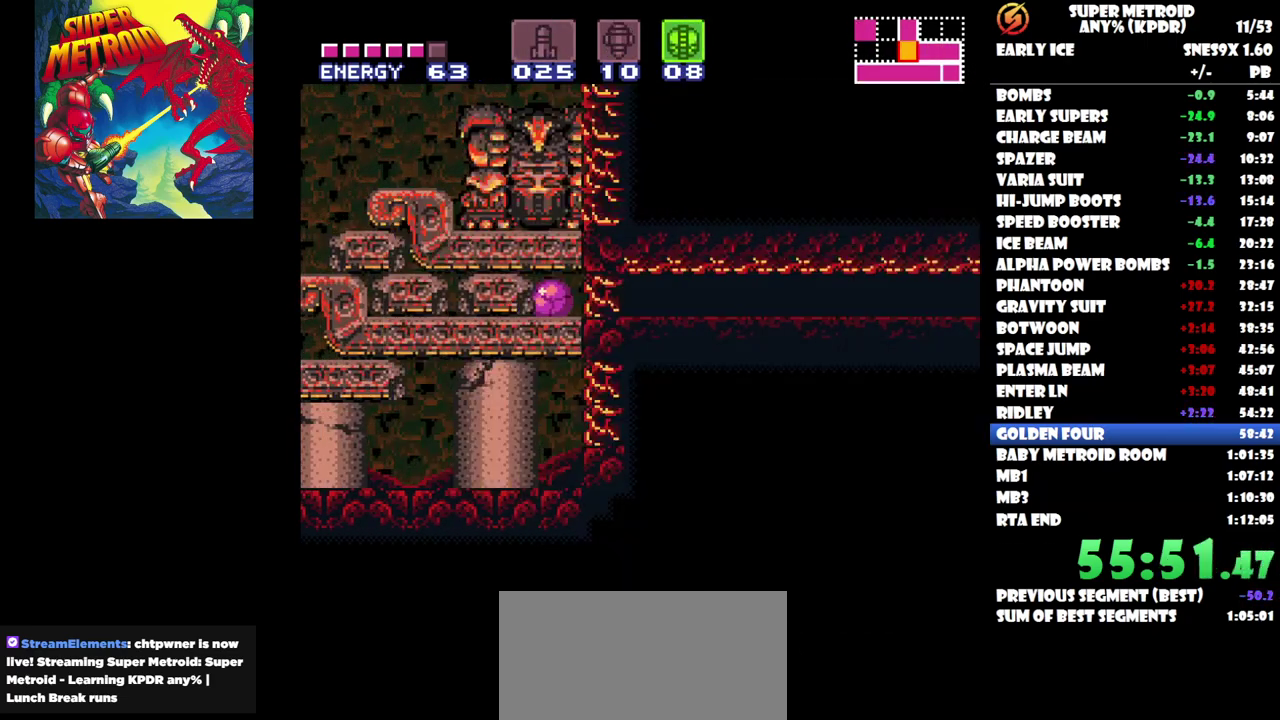
{"buttons": [], "events": [[100, "DPAD_LEFT", "up"]]}
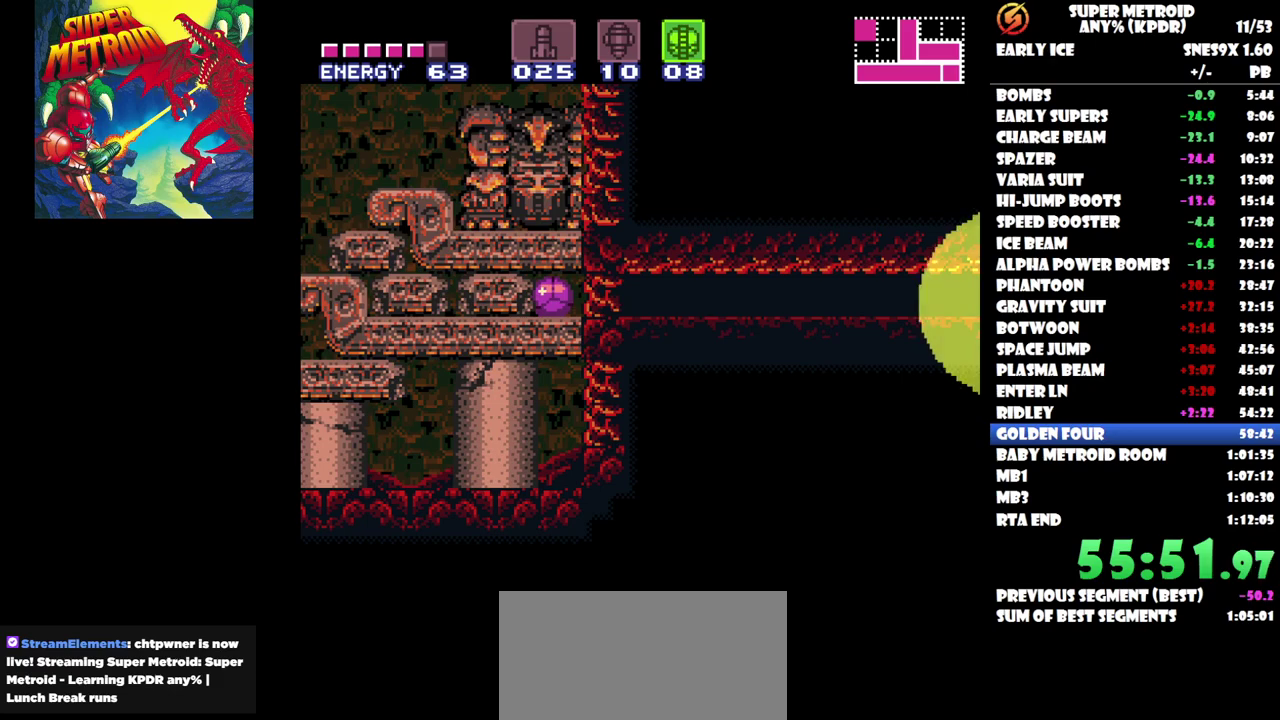
{"buttons": [], "events": []}
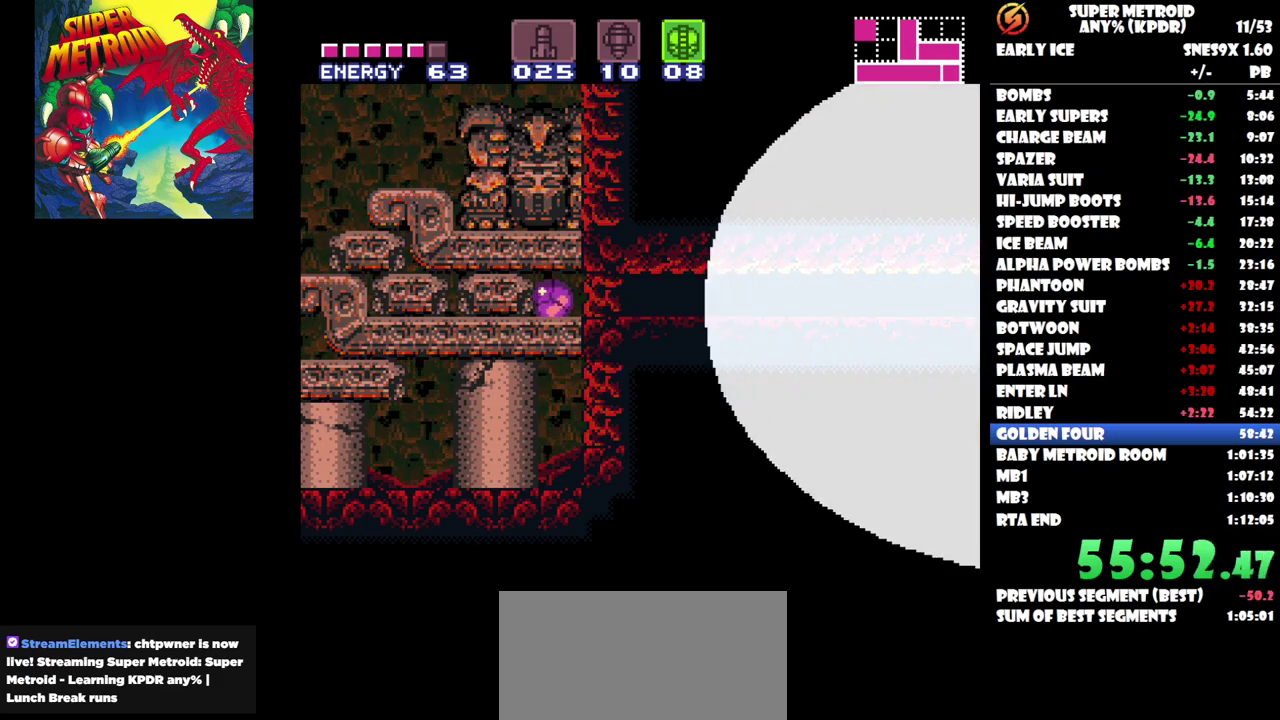
{"buttons": [], "events": []}
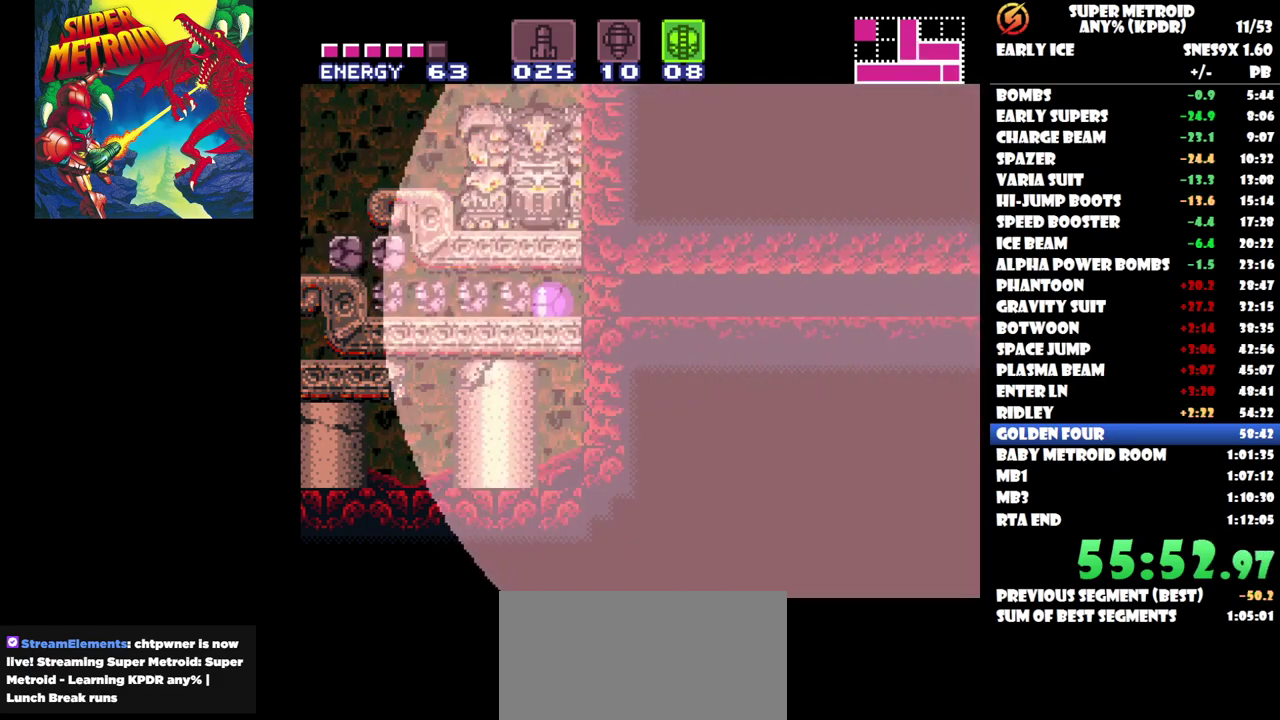
{"buttons": ["DPAD_LEFT"], "events": [[150, "DPAD_LEFT", "down"]]}
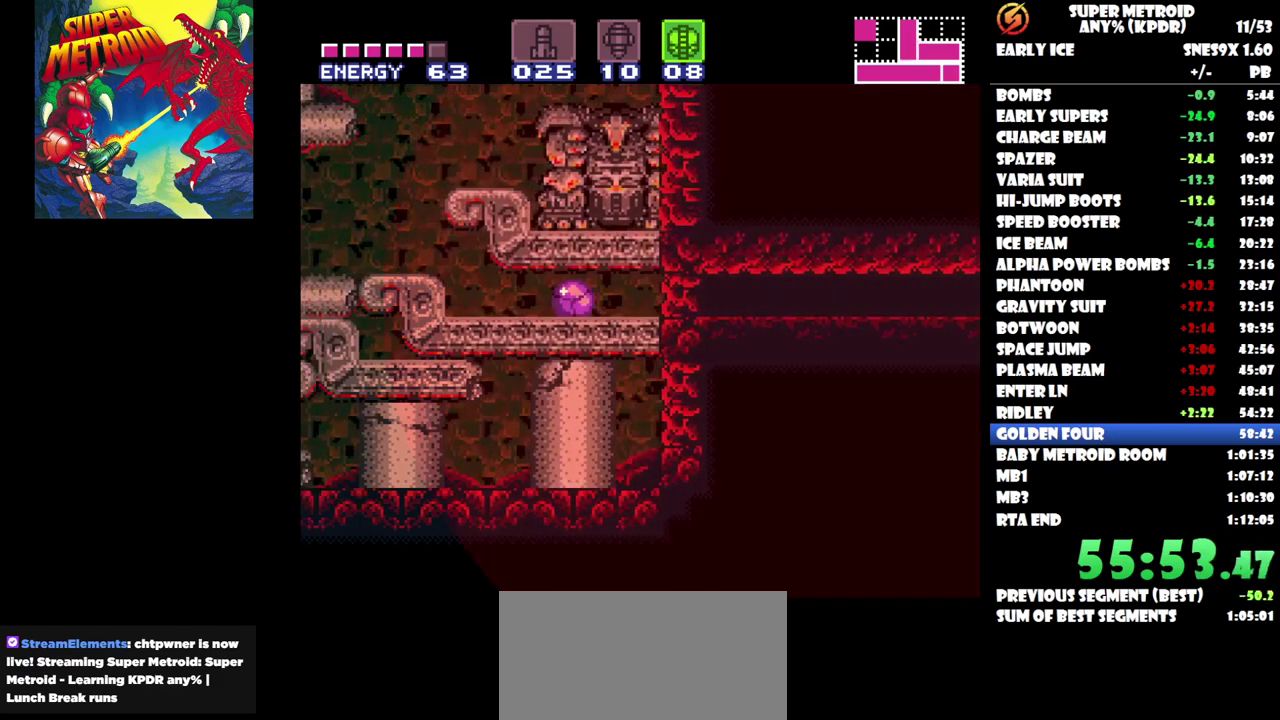
{"buttons": ["SELECT"], "events": [[250, "DPAD_LEFT", "up"], [350, "SELECT", "down"]]}
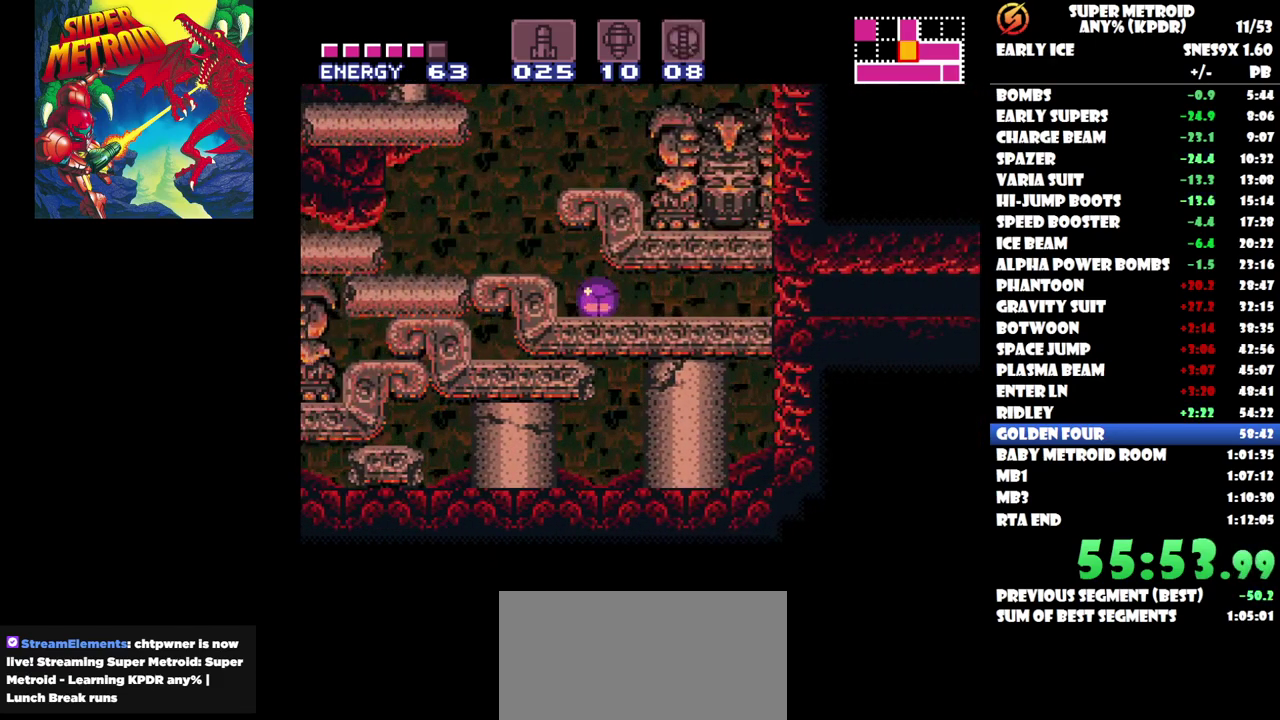
{"buttons": [], "events": [[17, "SELECT", "up"], [183, "DPAD_LEFT", "down"], [233, "DPAD_UP", "down"], [283, "DPAD_UP", "up"], [417, "DPAD_LEFT", "up"]]}
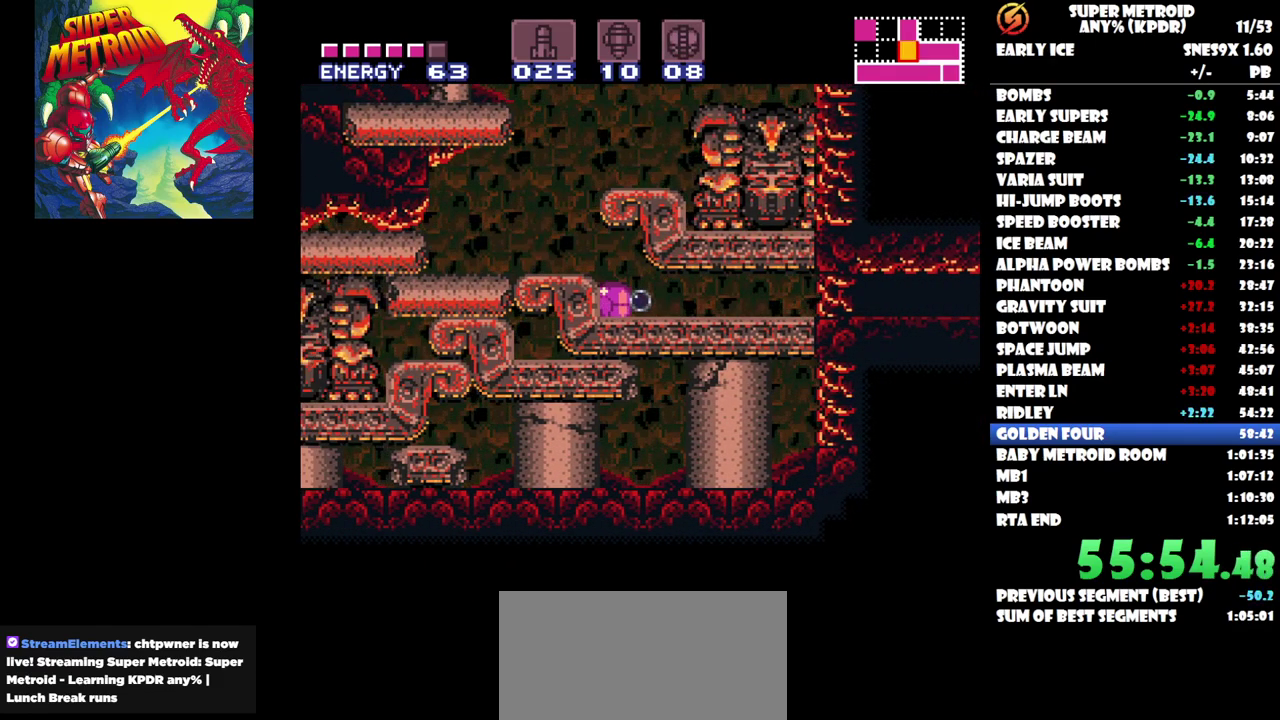
{"buttons": [], "events": []}
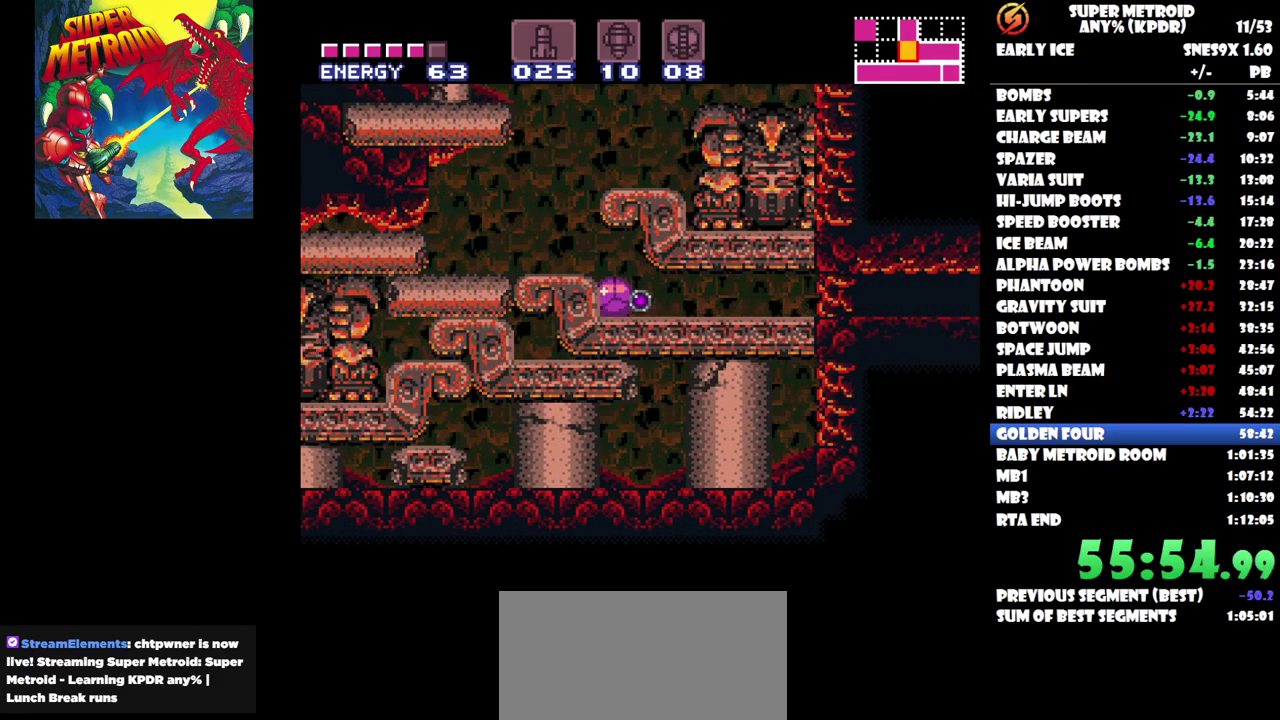
{"buttons": ["DPAD_UP", "DPAD_LEFT"], "events": [[333, "DPAD_LEFT", "down"], [483, "DPAD_UP", "down"]]}
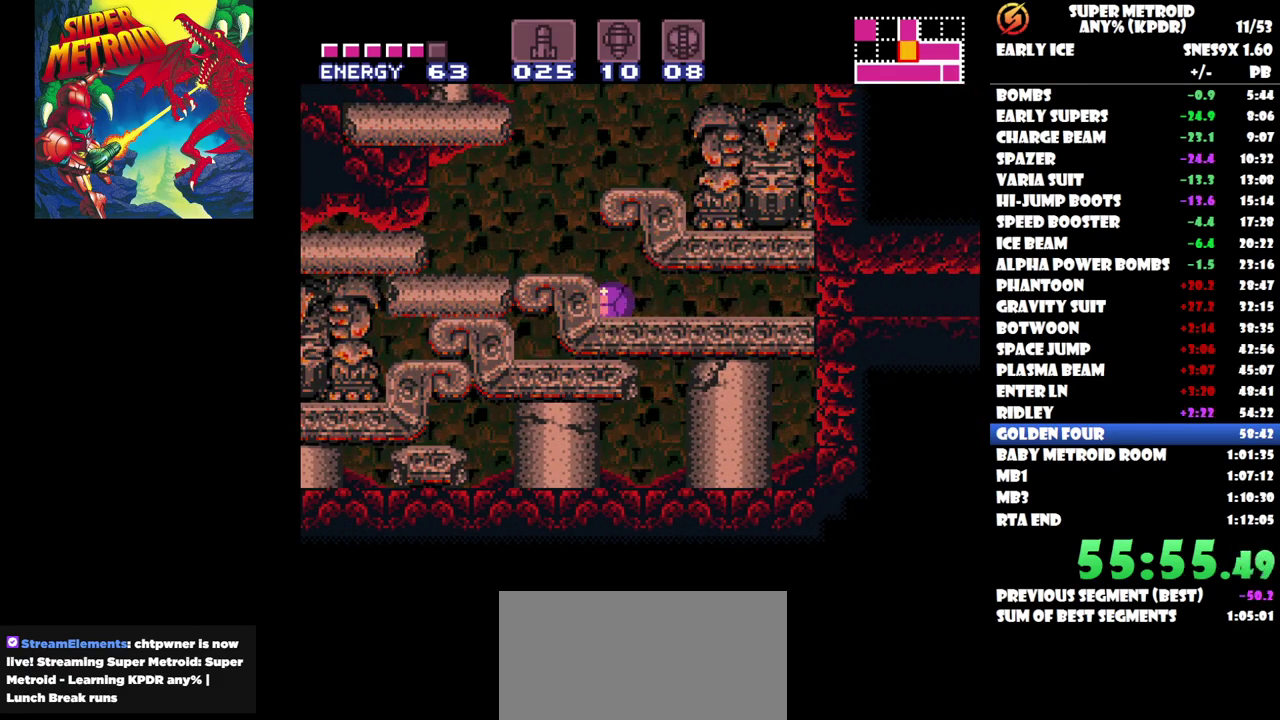
{"buttons": ["DPAD_DOWN"], "events": [[33, "DPAD_UP", "up"], [83, "DPAD_LEFT", "up"], [417, "DPAD_DOWN", "down"]]}
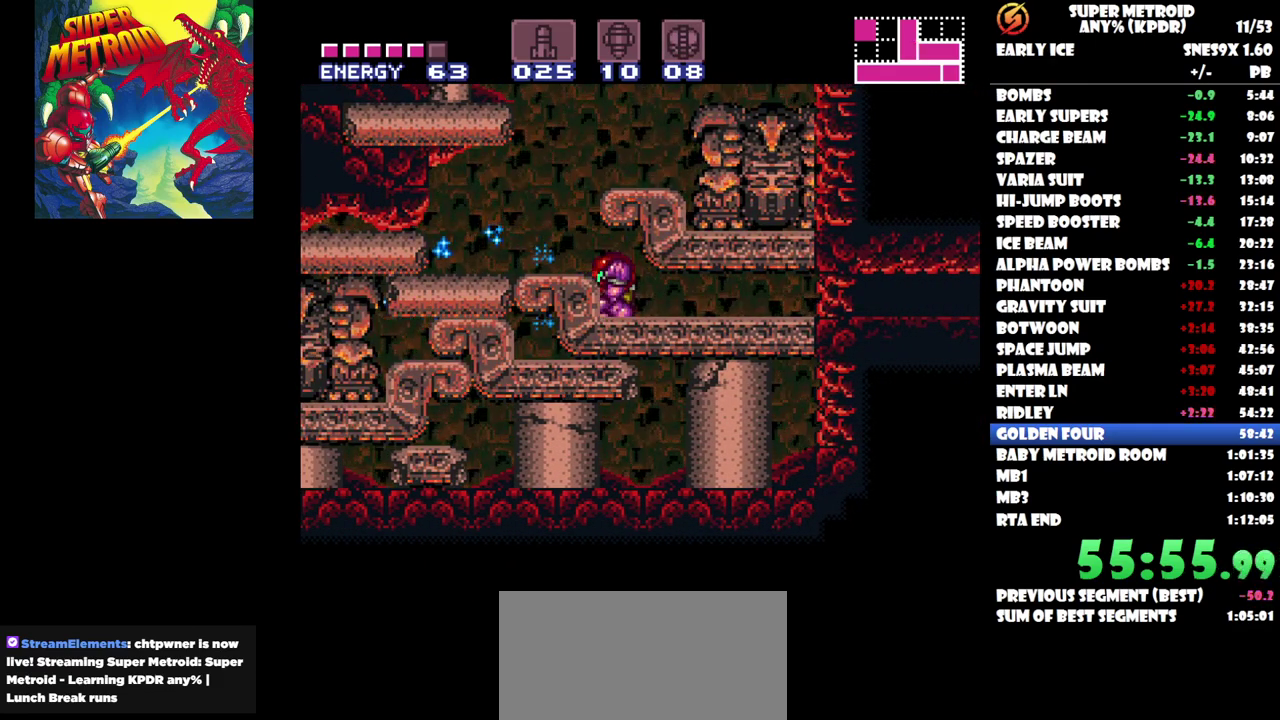
{"buttons": [], "events": [[67, "DPAD_DOWN", "up"], [117, "DPAD_DOWN", "down"], [233, "DPAD_DOWN", "up"]]}
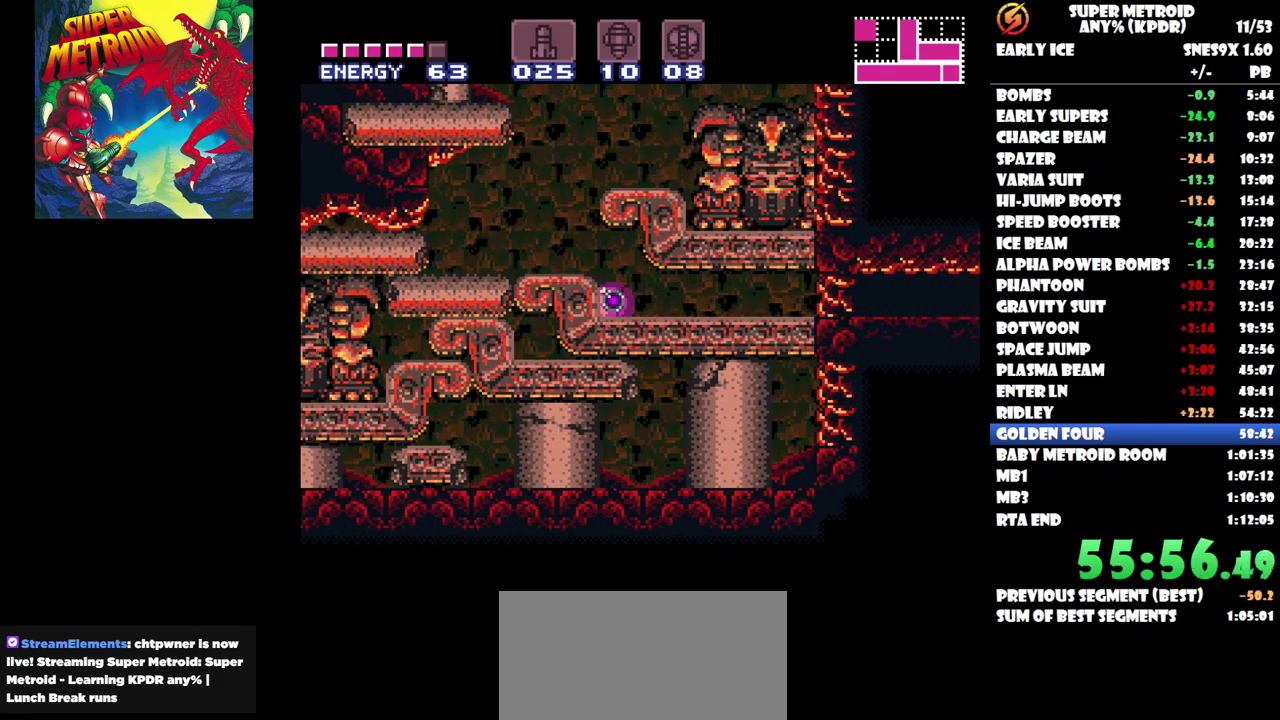
{"buttons": [], "events": []}
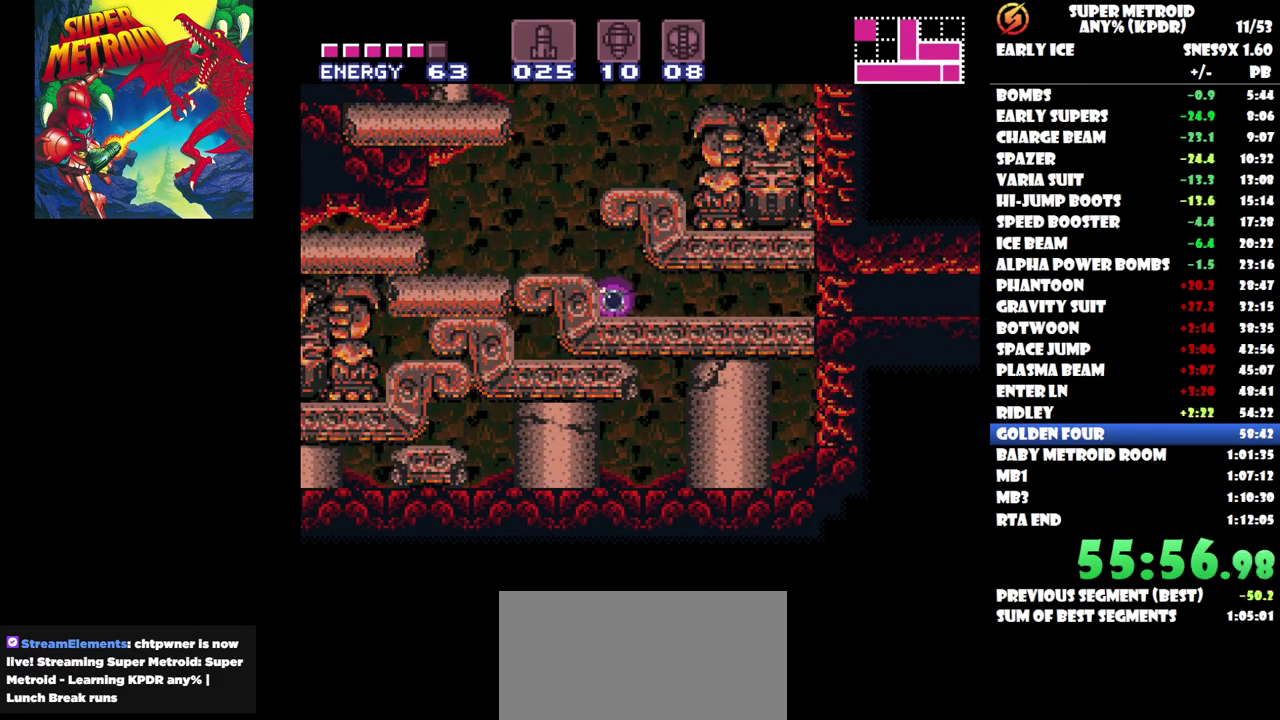
{"buttons": ["DPAD_LEFT"], "events": [[450, "DPAD_LEFT", "down"]]}
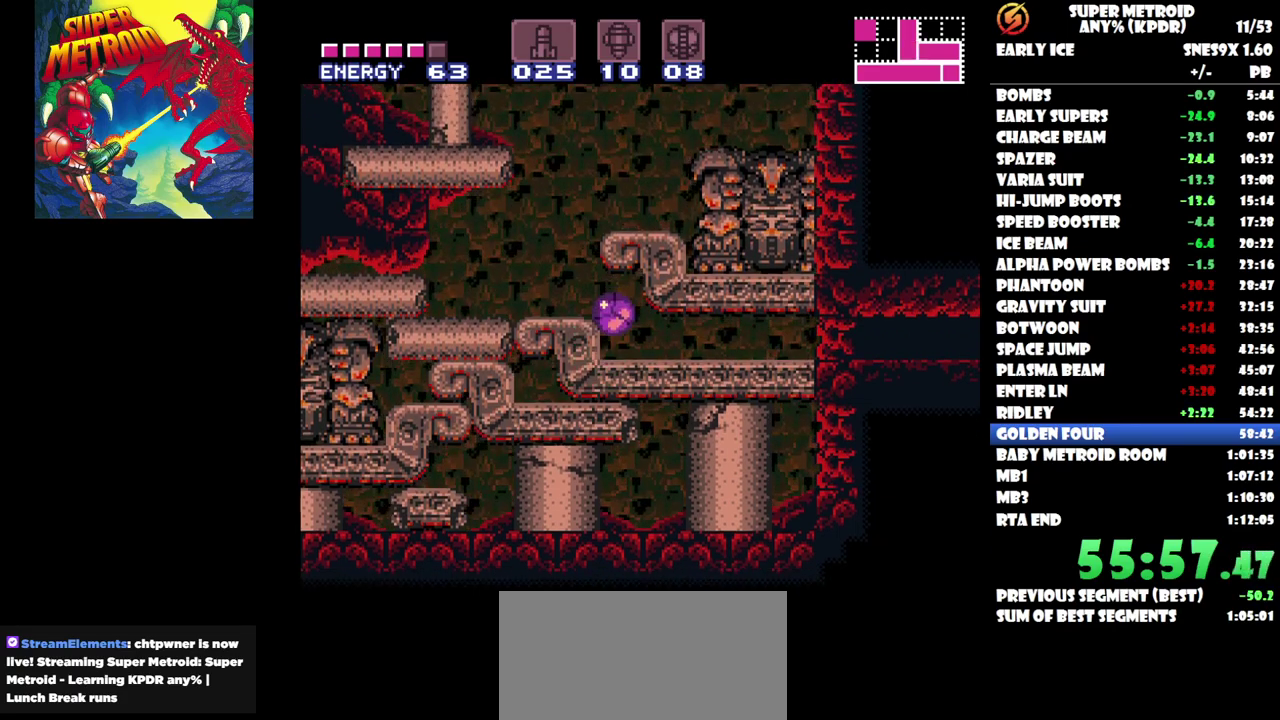
{"buttons": ["DPAD_DOWN"], "events": [[17, "DPAD_UP", "down"], [167, "DPAD_UP", "up"], [200, "DPAD_LEFT", "up"], [433, "DPAD_DOWN", "down"]]}
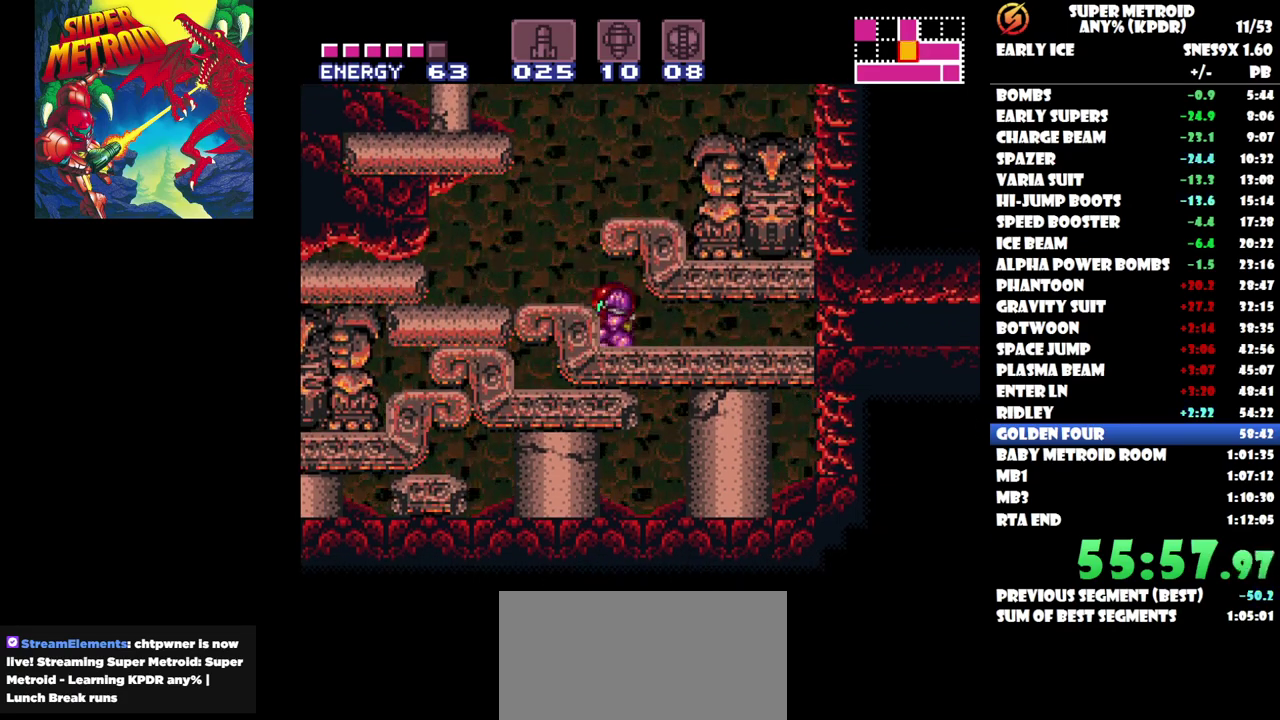
{"buttons": ["DPAD_LEFT"], "events": [[67, "DPAD_DOWN", "up"], [117, "DPAD_DOWN", "down"], [217, "DPAD_DOWN", "up"], [467, "DPAD_LEFT", "down"]]}
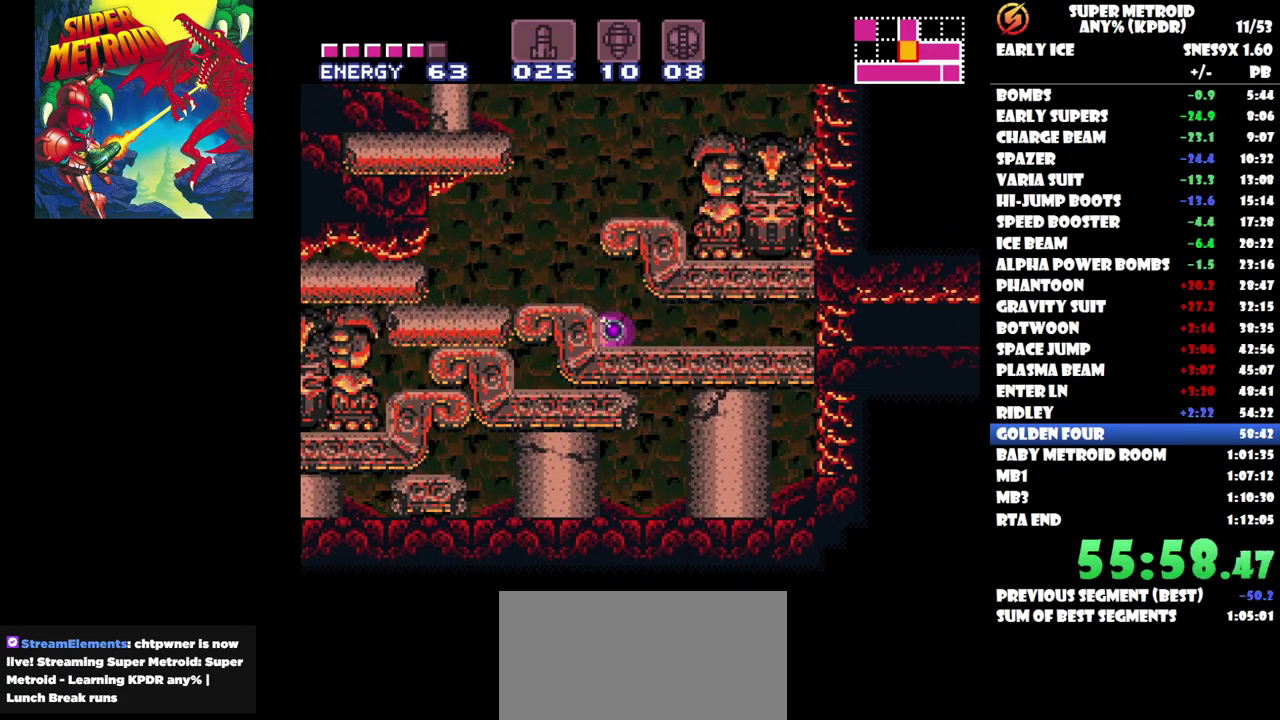
{"buttons": ["DPAD_LEFT"], "events": []}
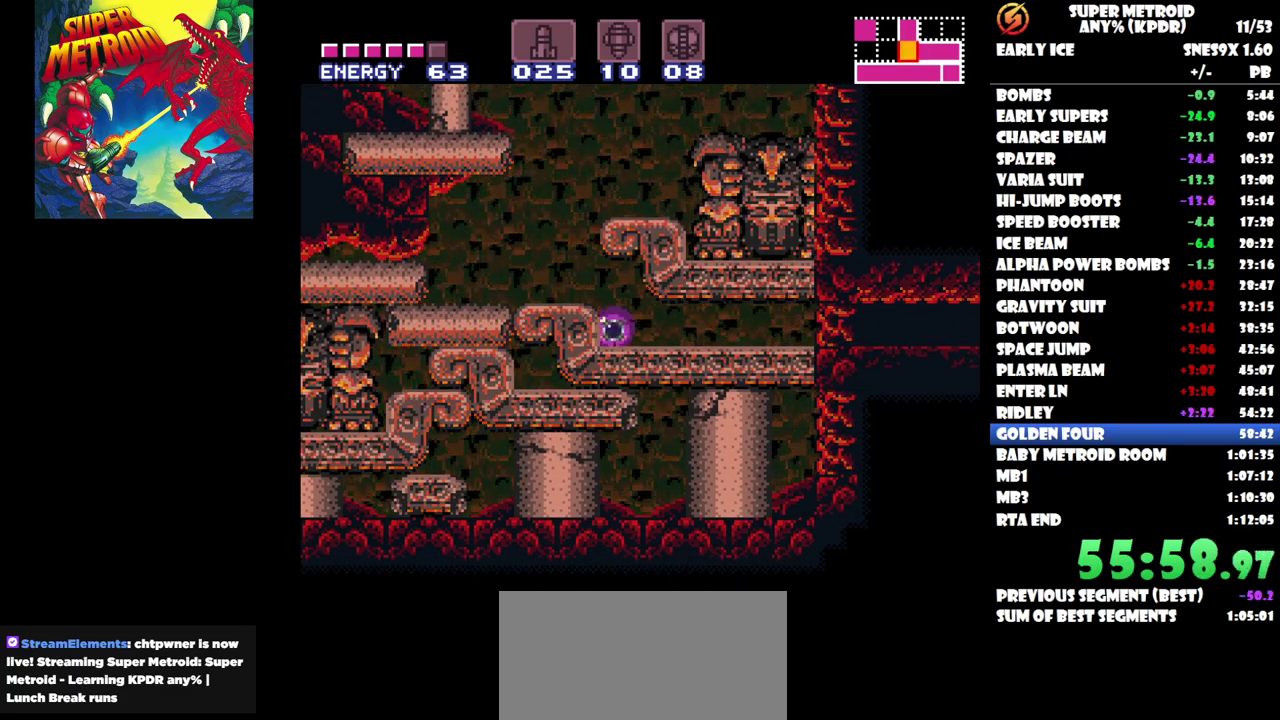
{"buttons": [], "events": [[500, "DPAD_LEFT", "up"]]}
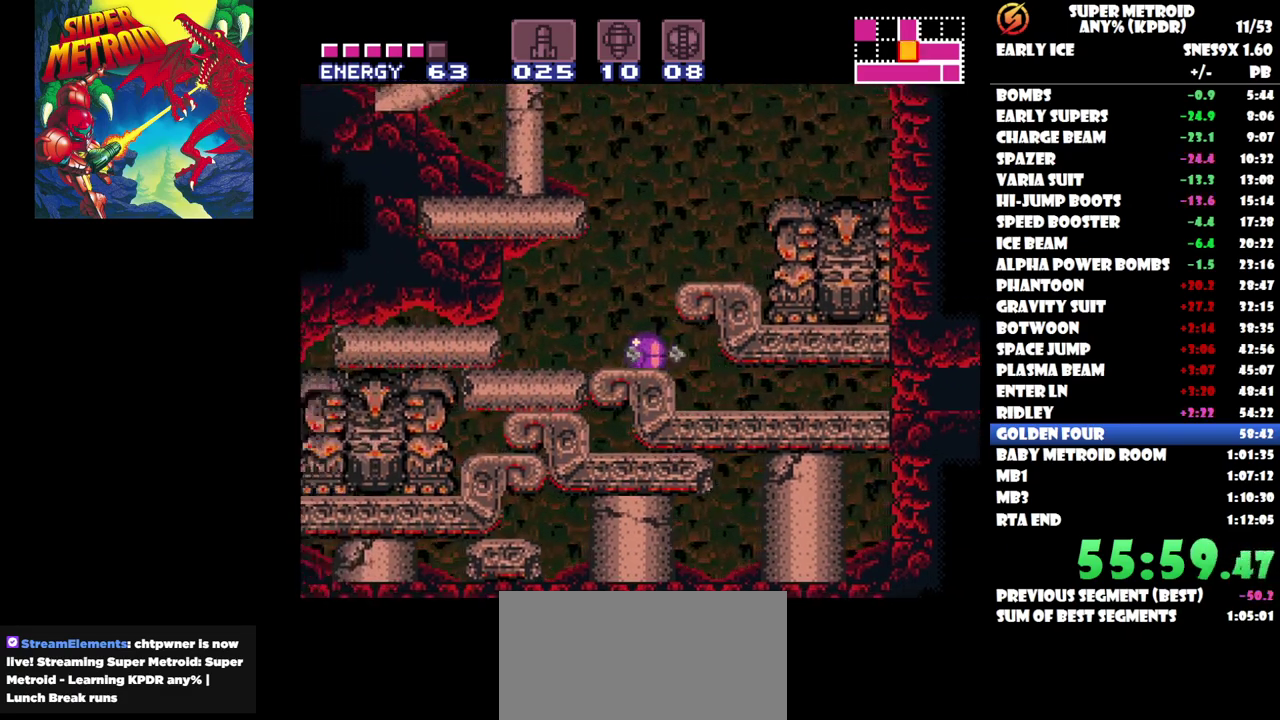
{"buttons": [], "events": [[33, "DPAD_UP", "down"], [183, "DPAD_UP", "up"]]}
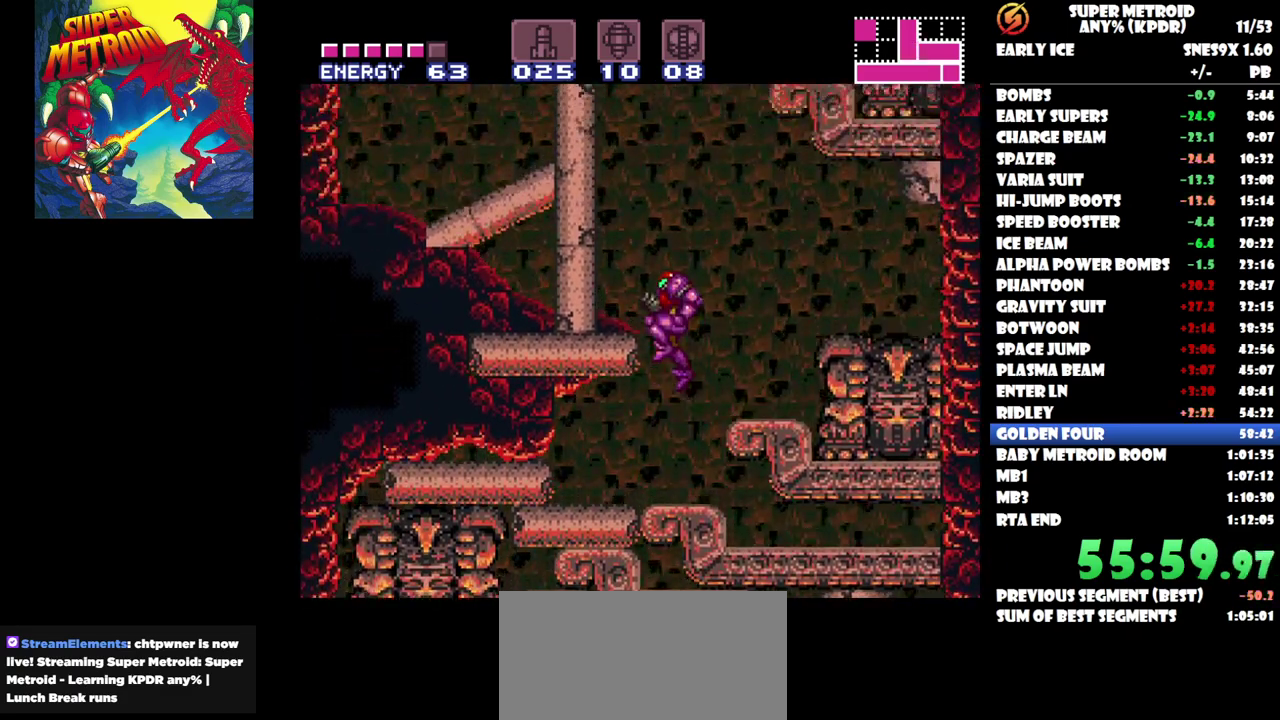
{"buttons": ["DPAD_LEFT"], "events": [[33, "DPAD_RIGHT", "down"], [133, "DPAD_RIGHT", "up"], [150, "DPAD_LEFT", "down"], [200, "DPAD_UP", "down"], [250, "DPAD_UP", "up"]]}
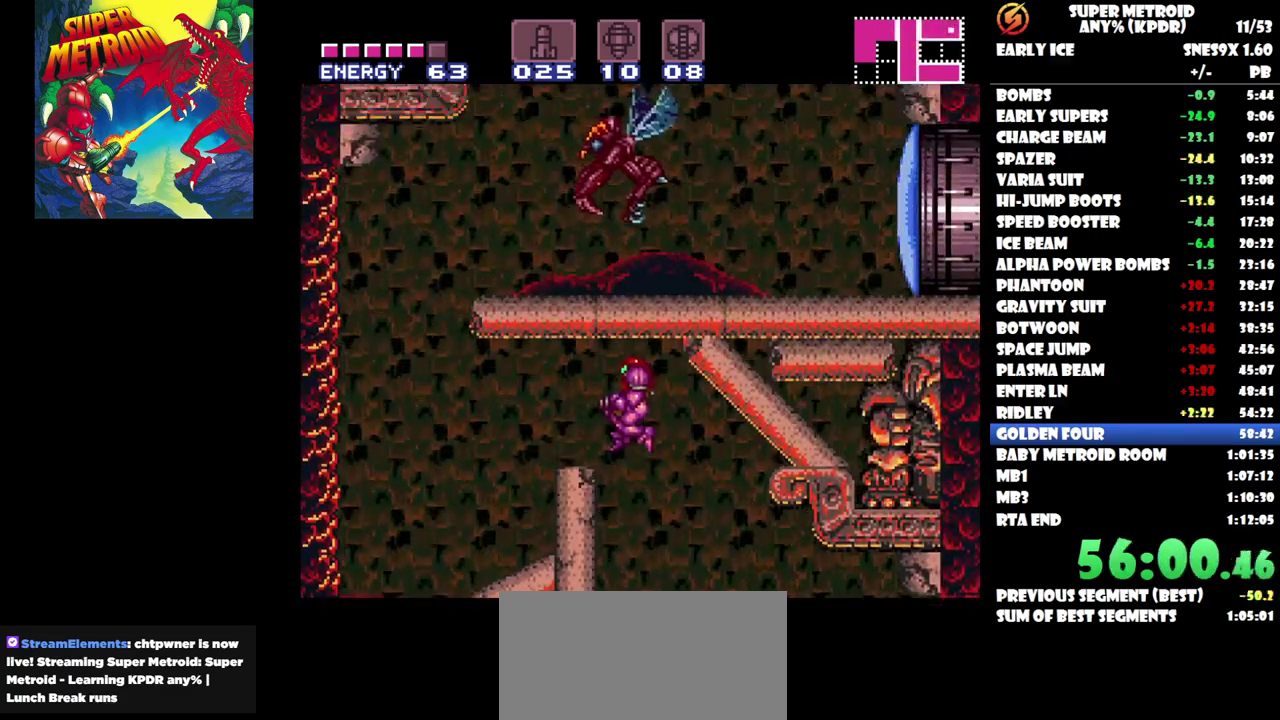
{"buttons": ["DPAD_LEFT"], "events": []}
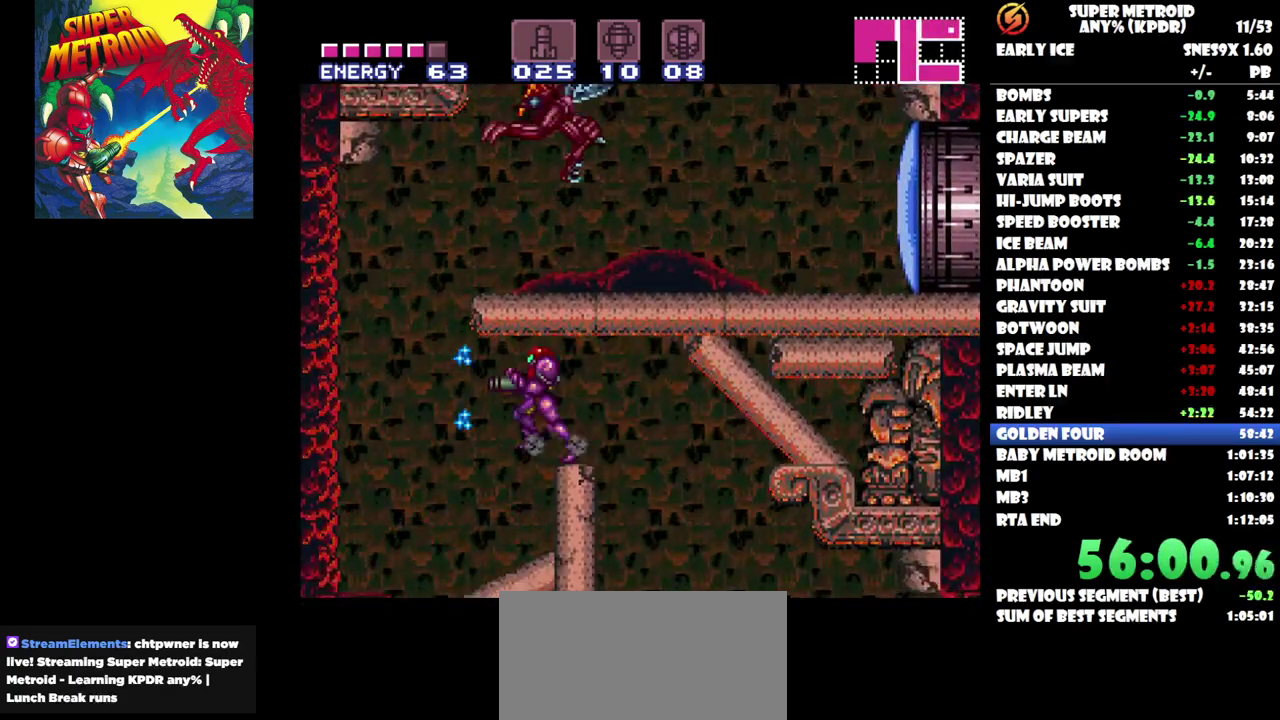
{"buttons": ["DPAD_LEFT"], "events": []}
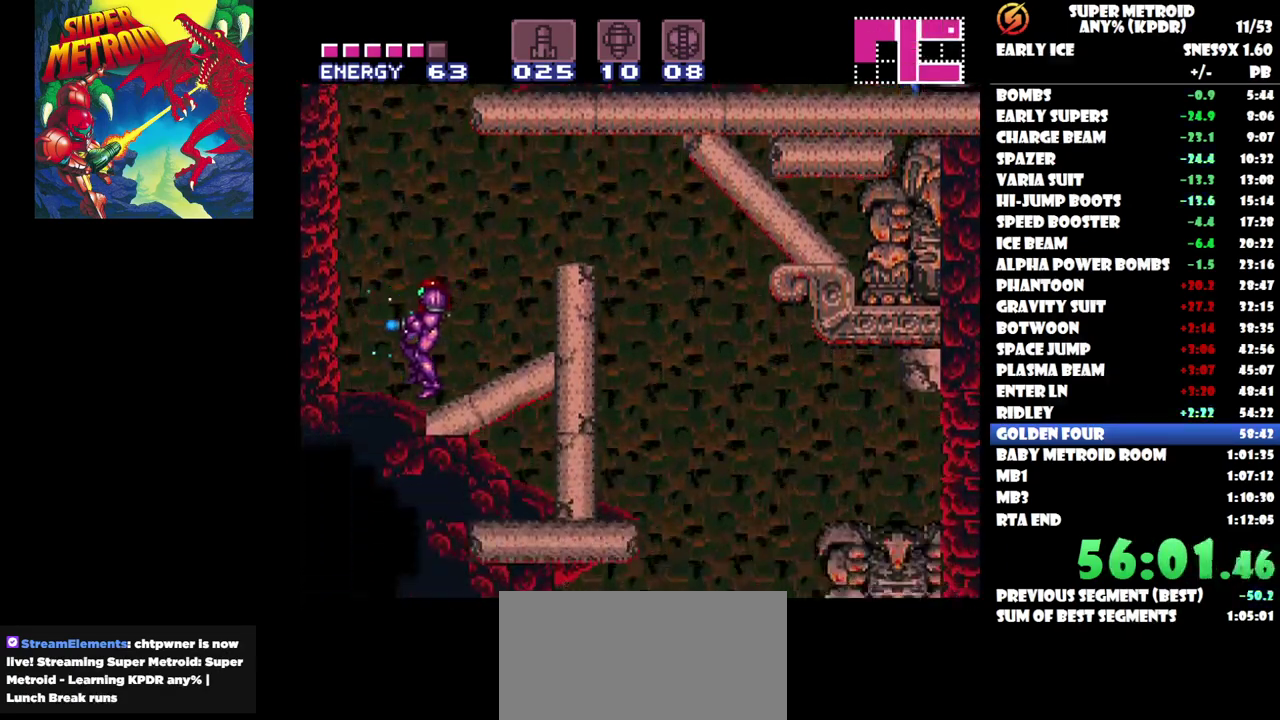
{"buttons": [], "events": [[50, "DPAD_LEFT", "up"]]}
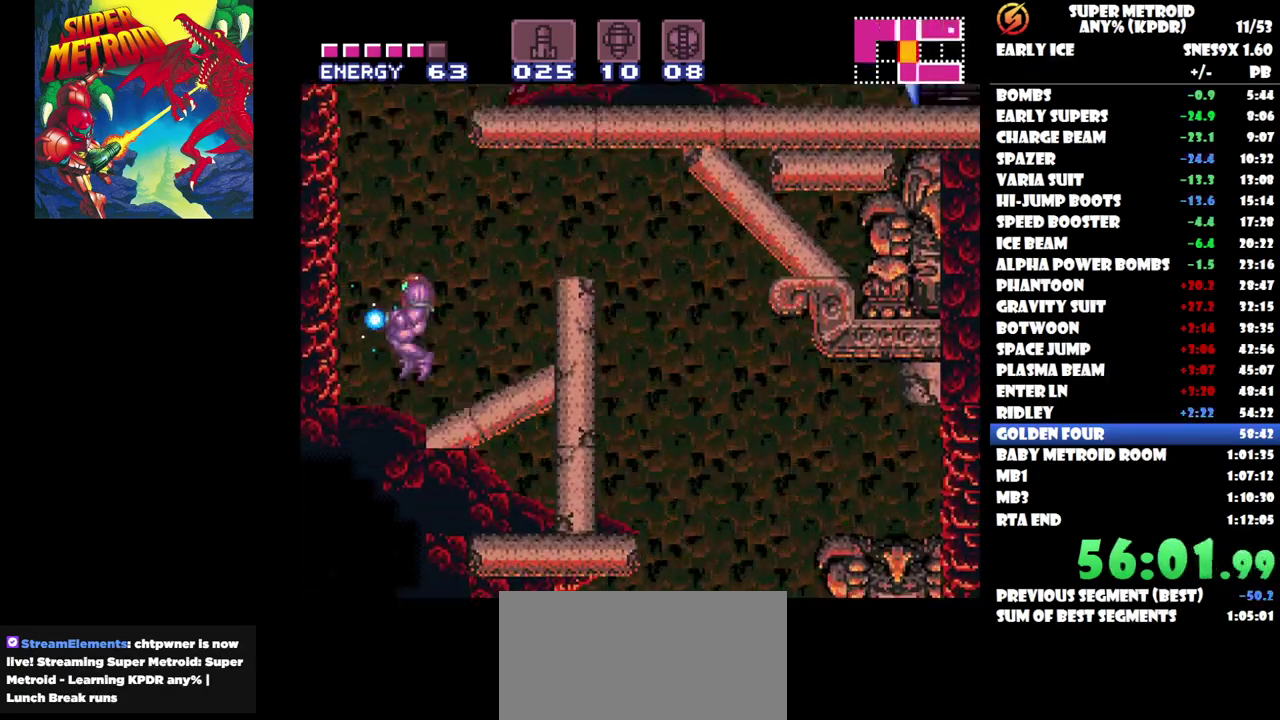
{"buttons": ["DPAD_UP"], "events": [[33, "DPAD_UP", "down"]]}
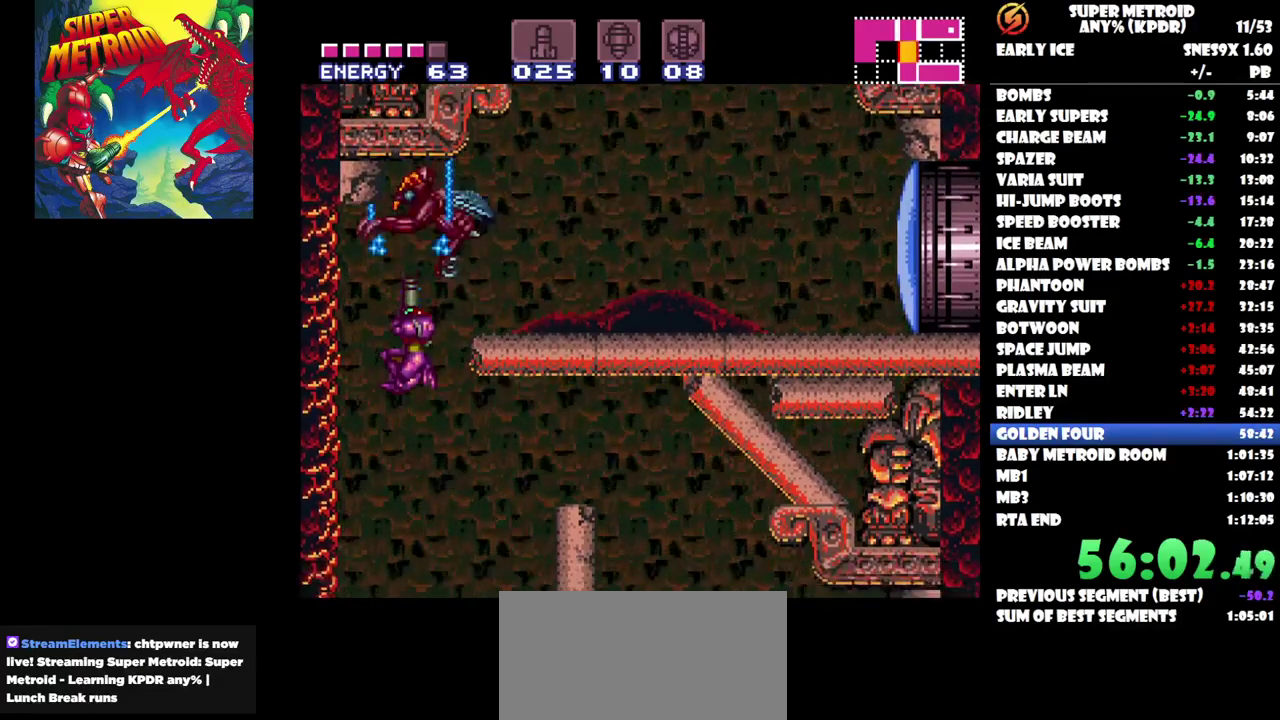
{"buttons": ["DPAD_UP"], "events": []}
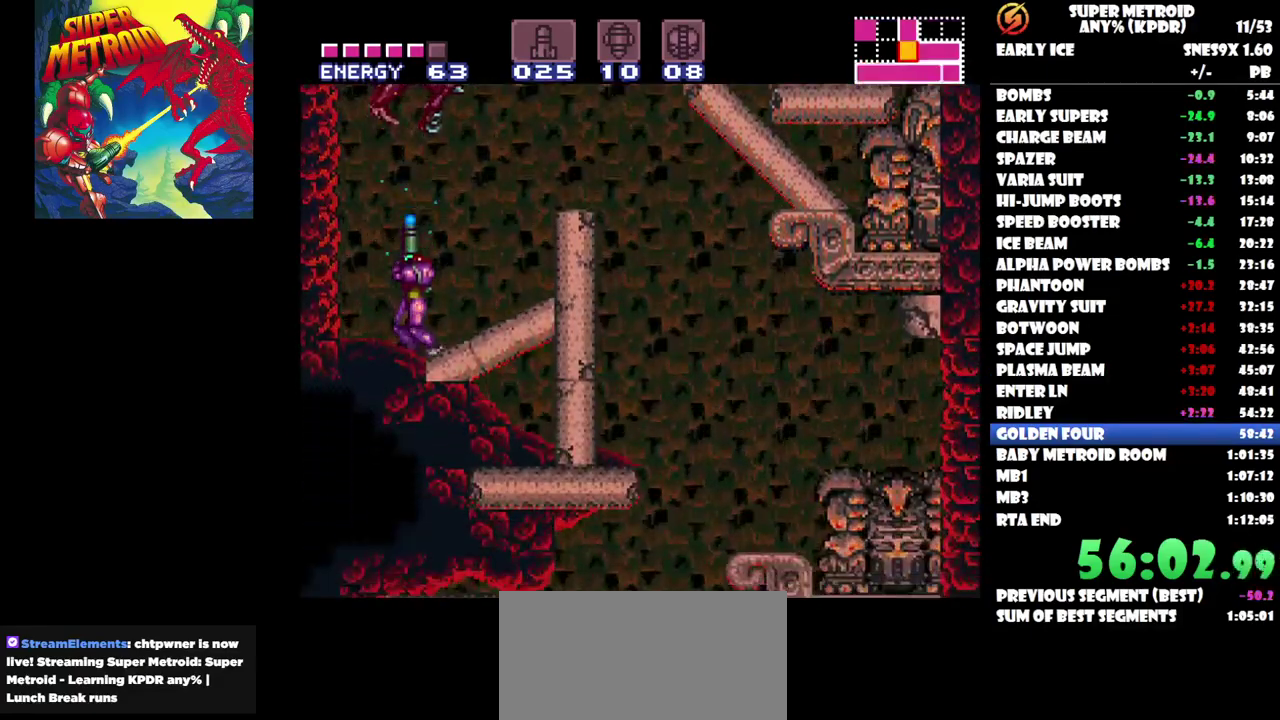
{"buttons": ["DPAD_UP"], "events": []}